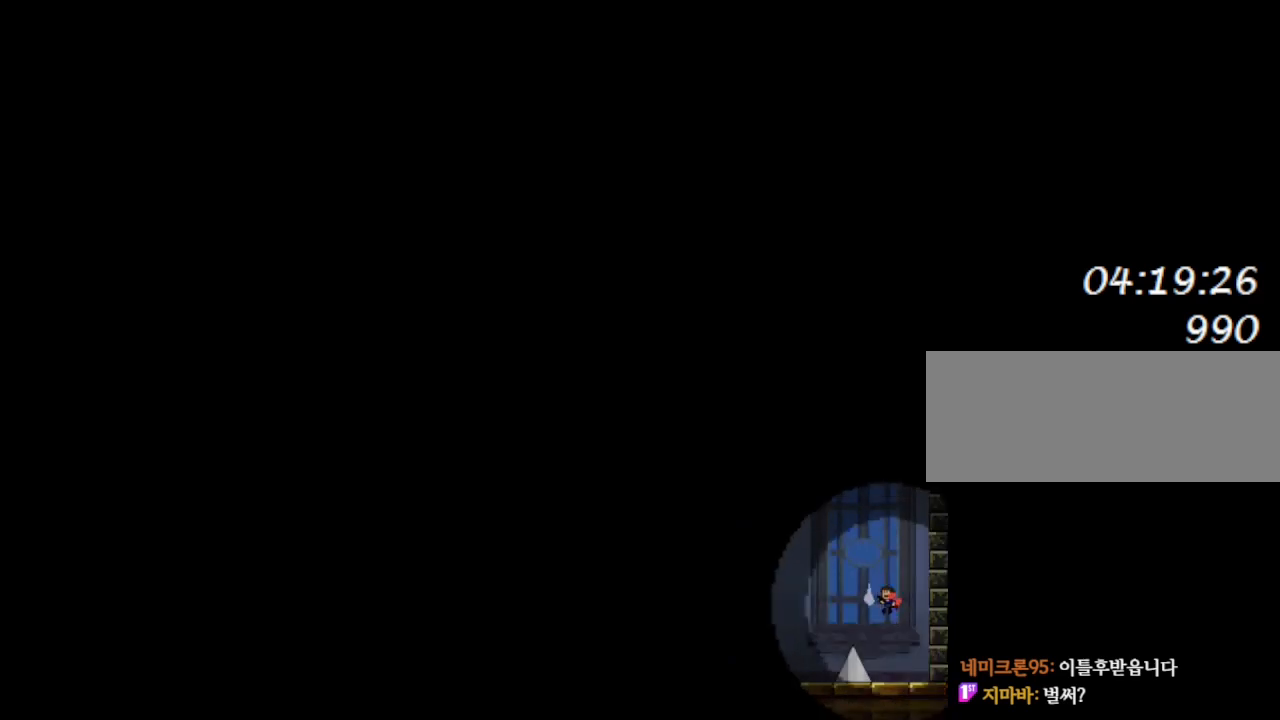
Gameplay with keyboard; each line is a JSON object with the keys held at the frame after it. "events" lists presses ("down") and releases ("up") of "down", "l_up", "left", "r", "r_up", "right", "up" and "z" between this image and that frame as [ms after this image, input, new state], when the widget could be followed in between. No other keys are recorded. Mouse input is not recorded. Key names are as the overlay labels them; some are game actions (e.g. jump) rather than physical keys.
{"keys": ["l_up", "left"], "events": [[150, "l_up", "up"], [467, "l_up", "down"]]}
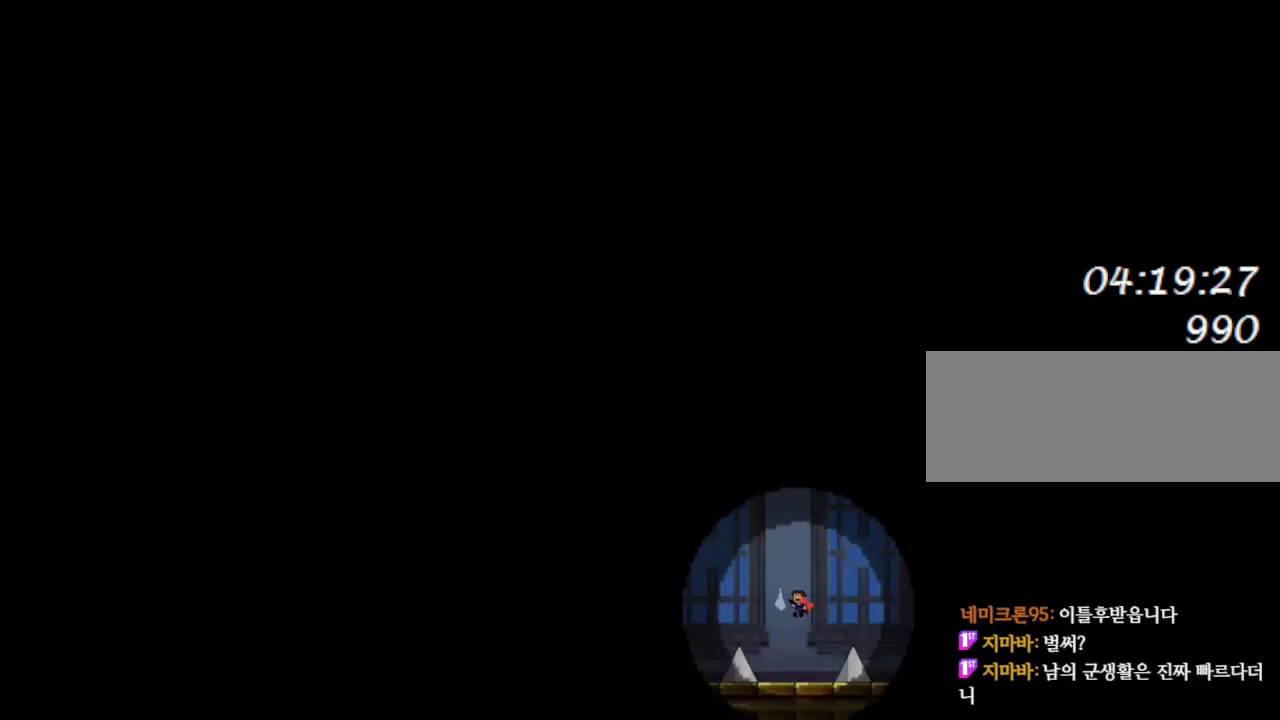
{"keys": ["left"], "events": [[267, "l_up", "up"]]}
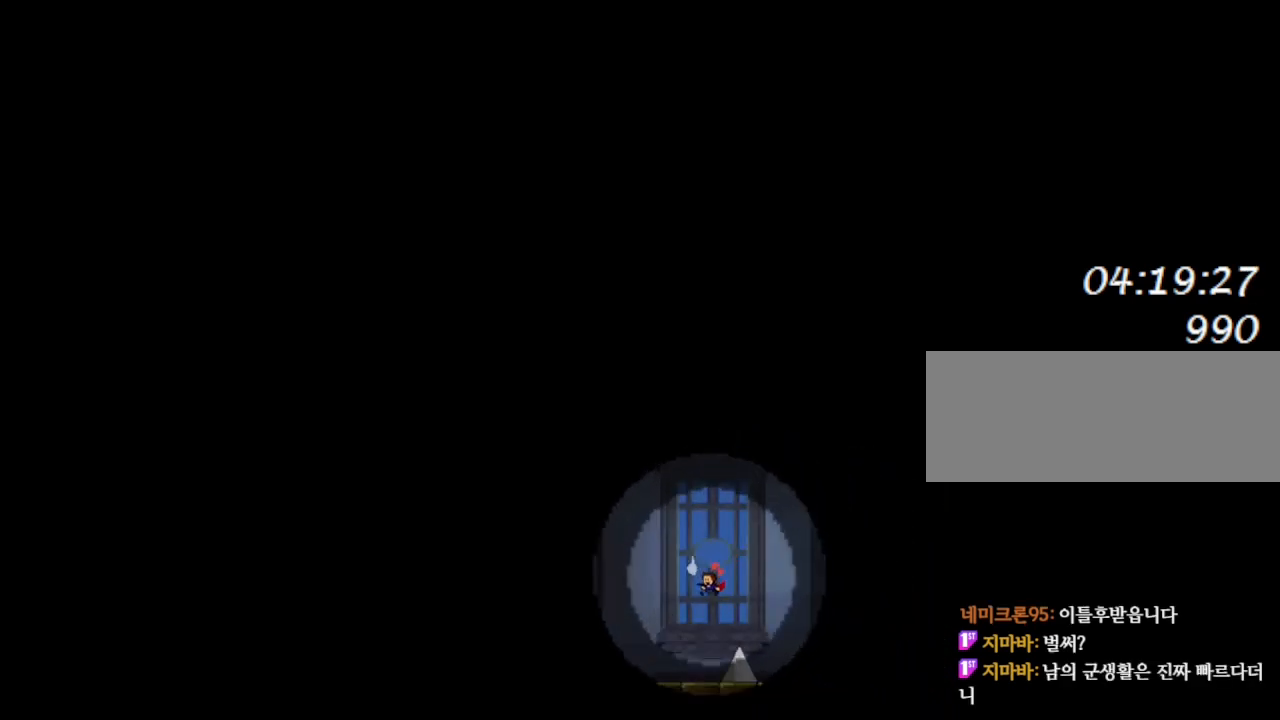
{"keys": ["left"], "events": []}
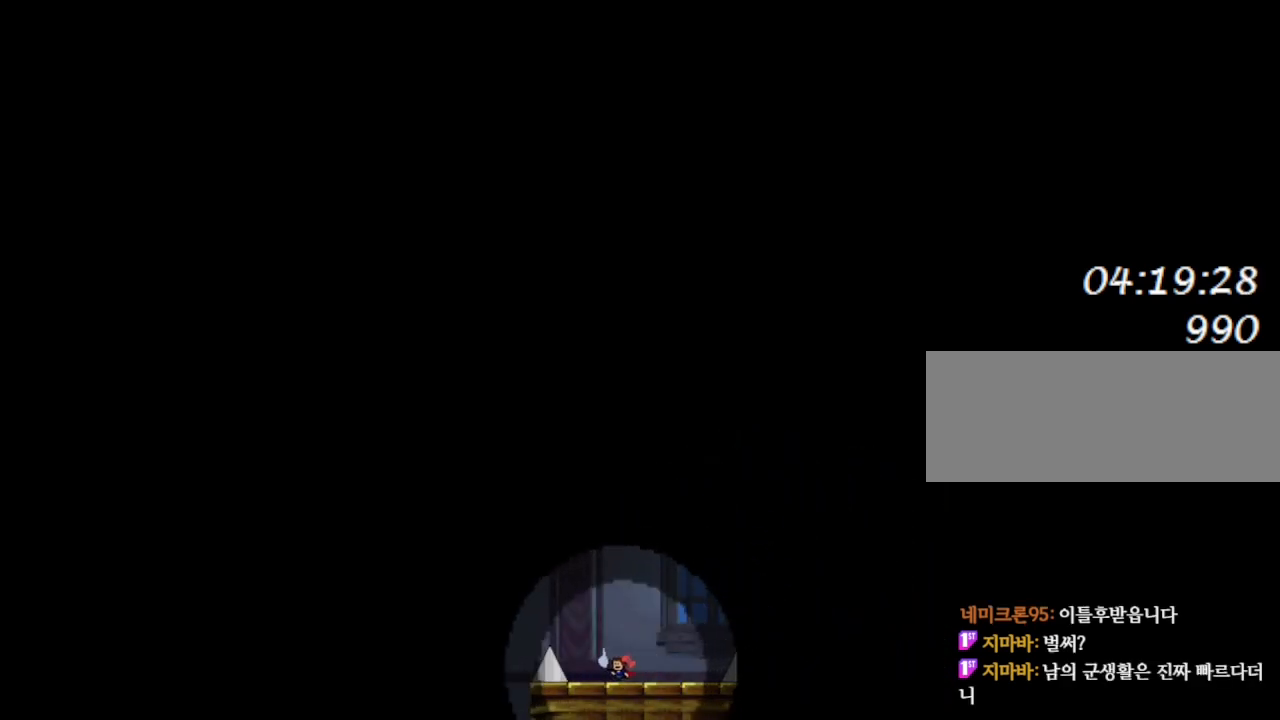
{"keys": ["left"], "events": [[67, "left", "up"], [217, "left", "down"], [250, "l_up", "down"], [467, "l_up", "up"]]}
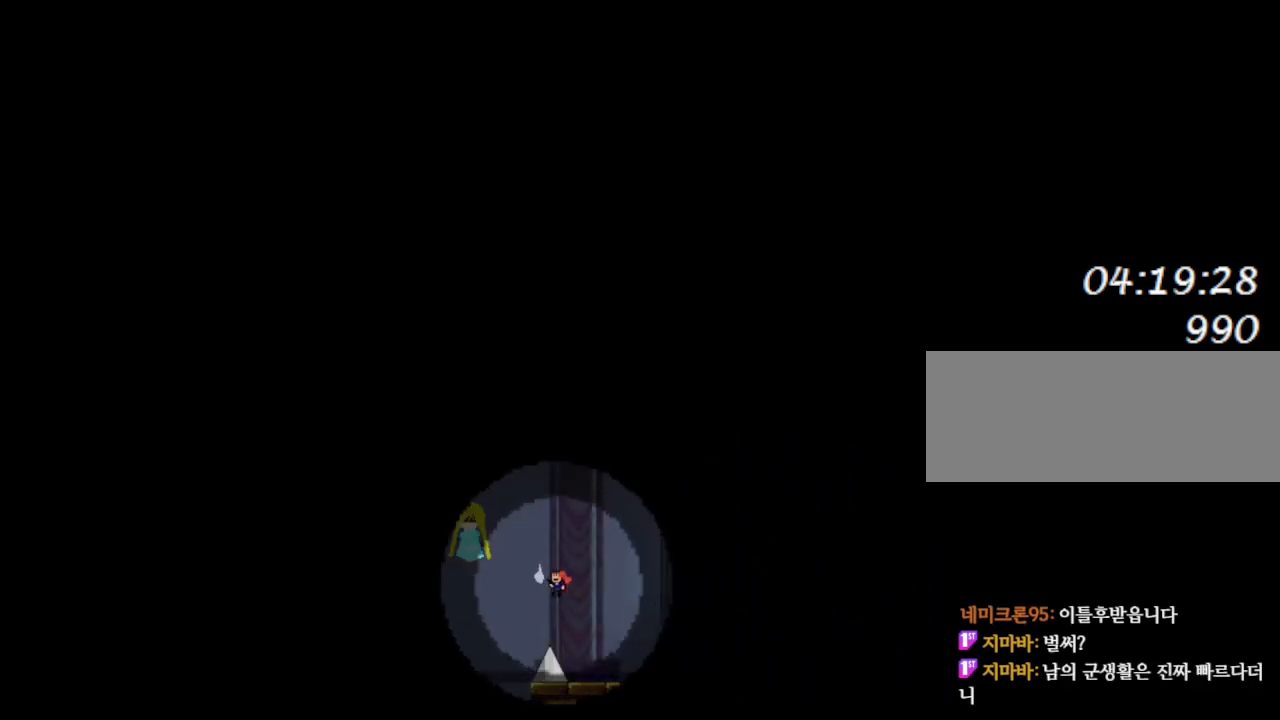
{"keys": ["l_up", "left"], "events": [[400, "l_up", "down"]]}
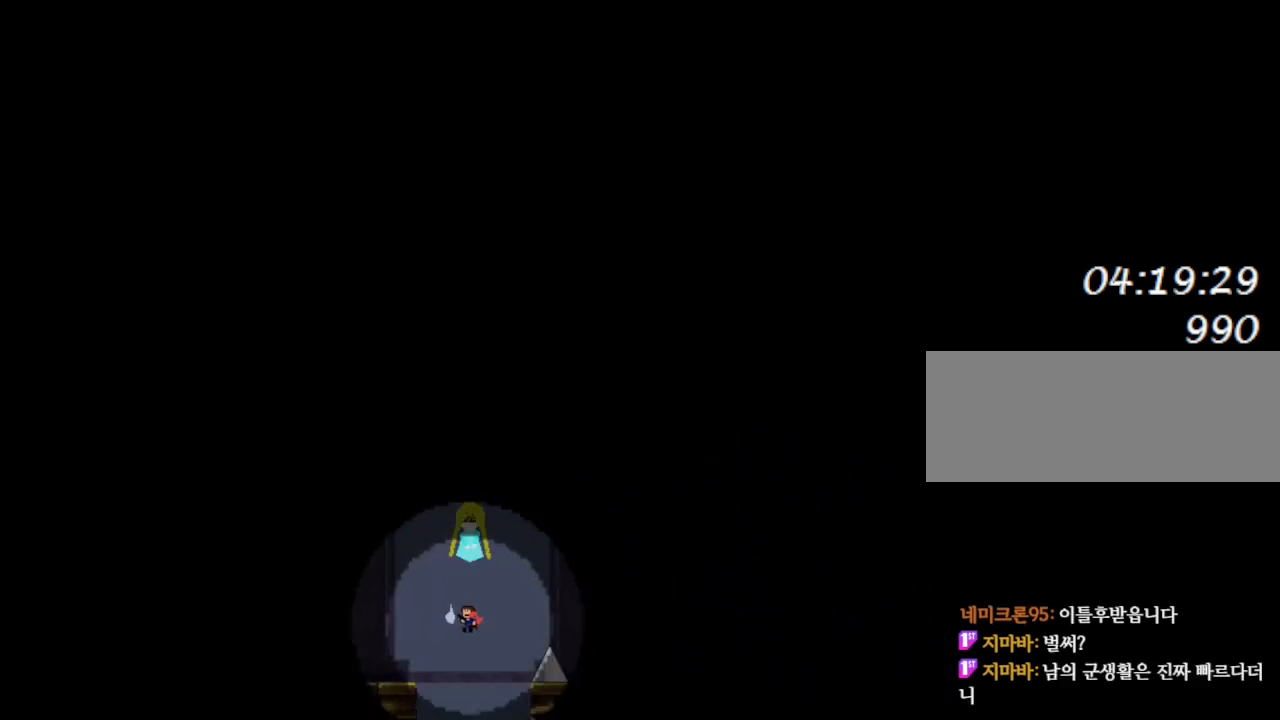
{"keys": ["left"], "events": [[50, "l_up", "up"]]}
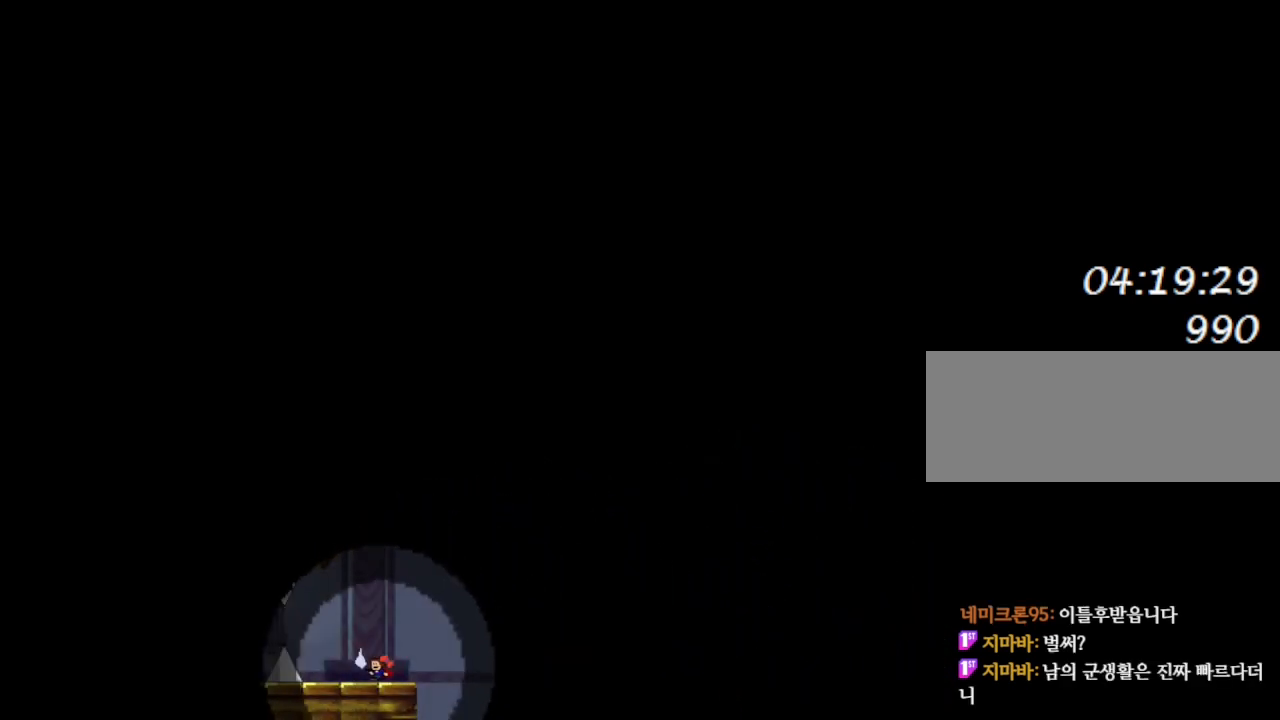
{"keys": ["l_up", "left"], "events": [[217, "left", "up"], [417, "left", "down"], [467, "l_up", "down"]]}
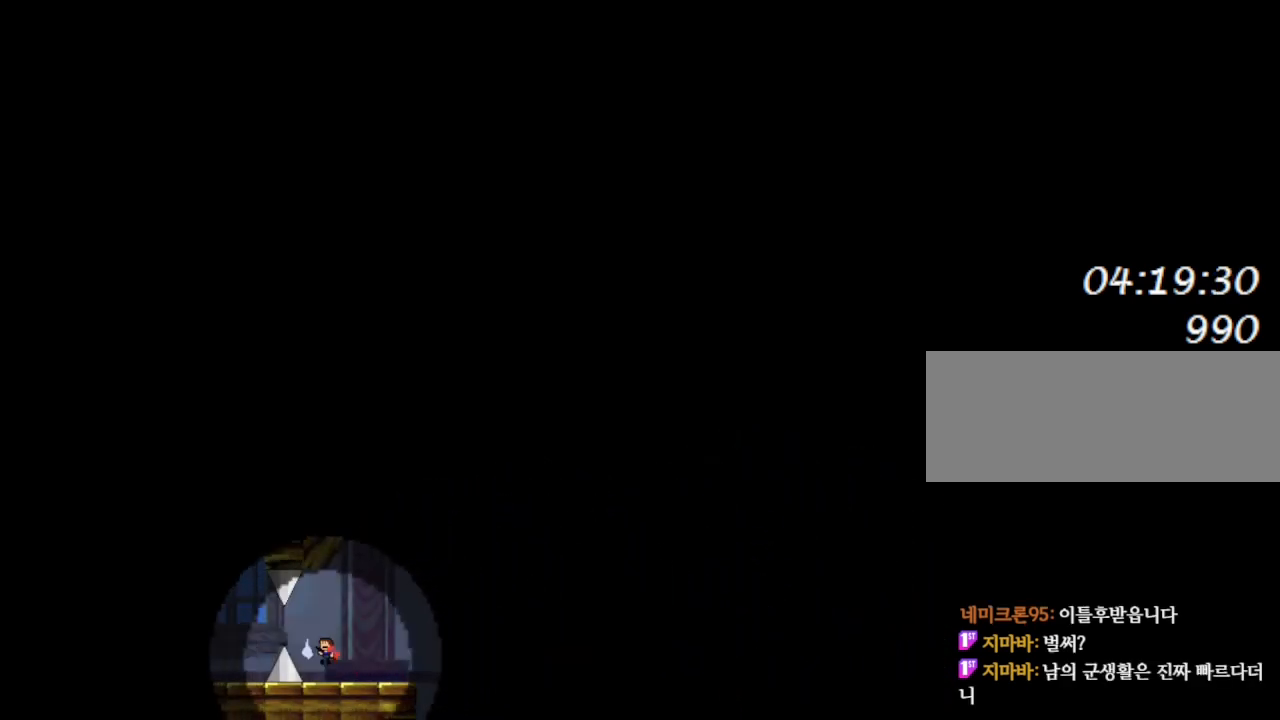
{"keys": ["l_up"], "events": [[33, "l_up", "up"], [467, "left", "up"], [500, "l_up", "down"]]}
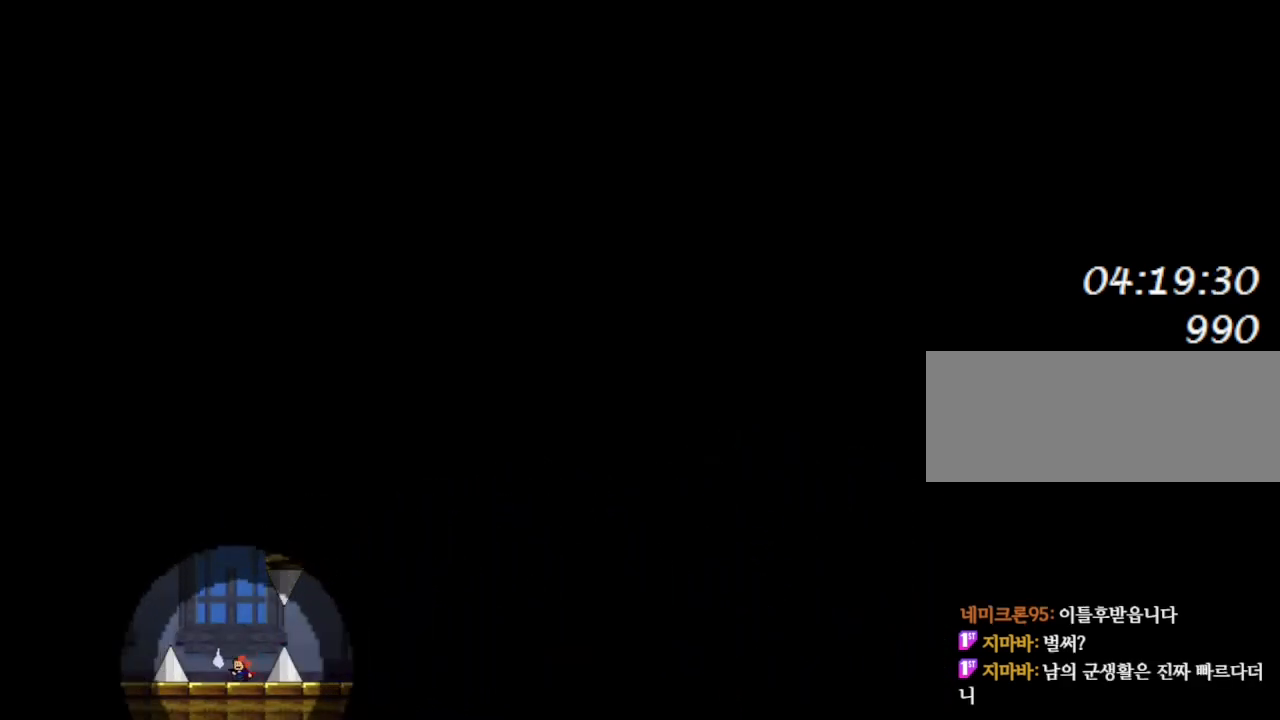
{"keys": ["l_up"], "events": [[367, "l_up", "up"], [417, "l_up", "down"]]}
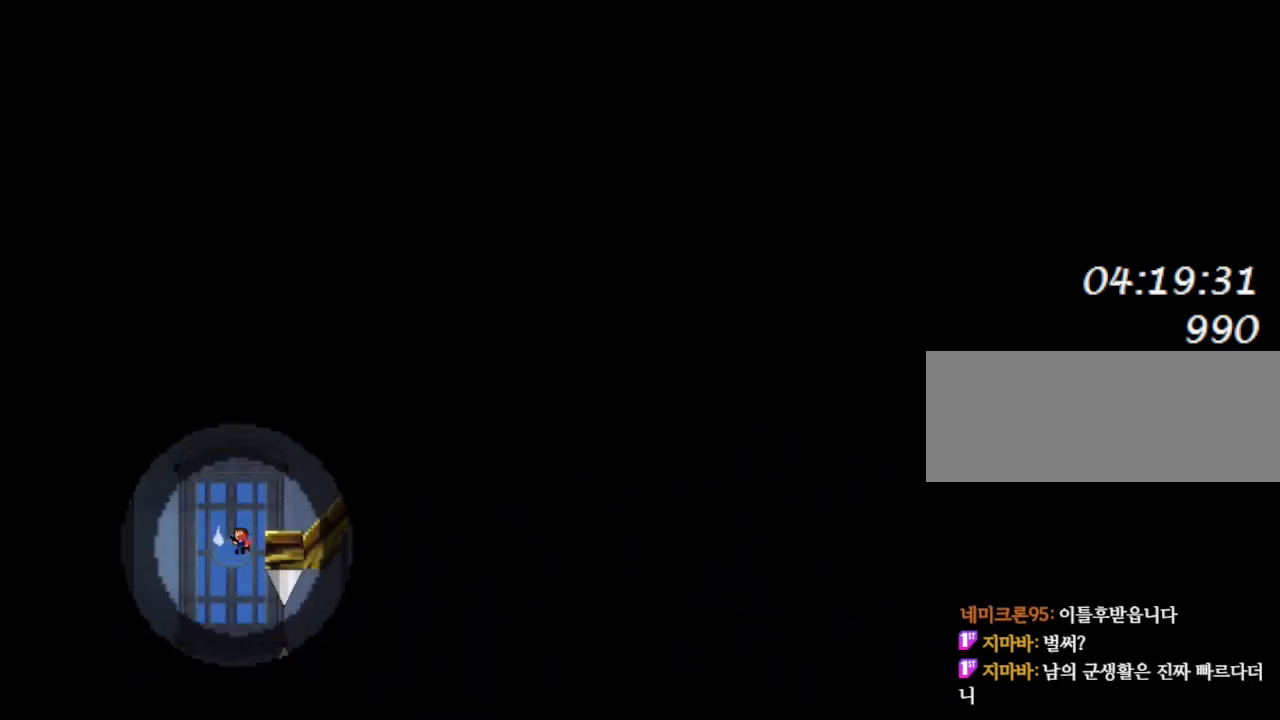
{"keys": ["l_up", "right"], "events": [[83, "right", "down"], [267, "l_up", "up"], [367, "right", "up"], [450, "l_up", "down"], [467, "right", "down"]]}
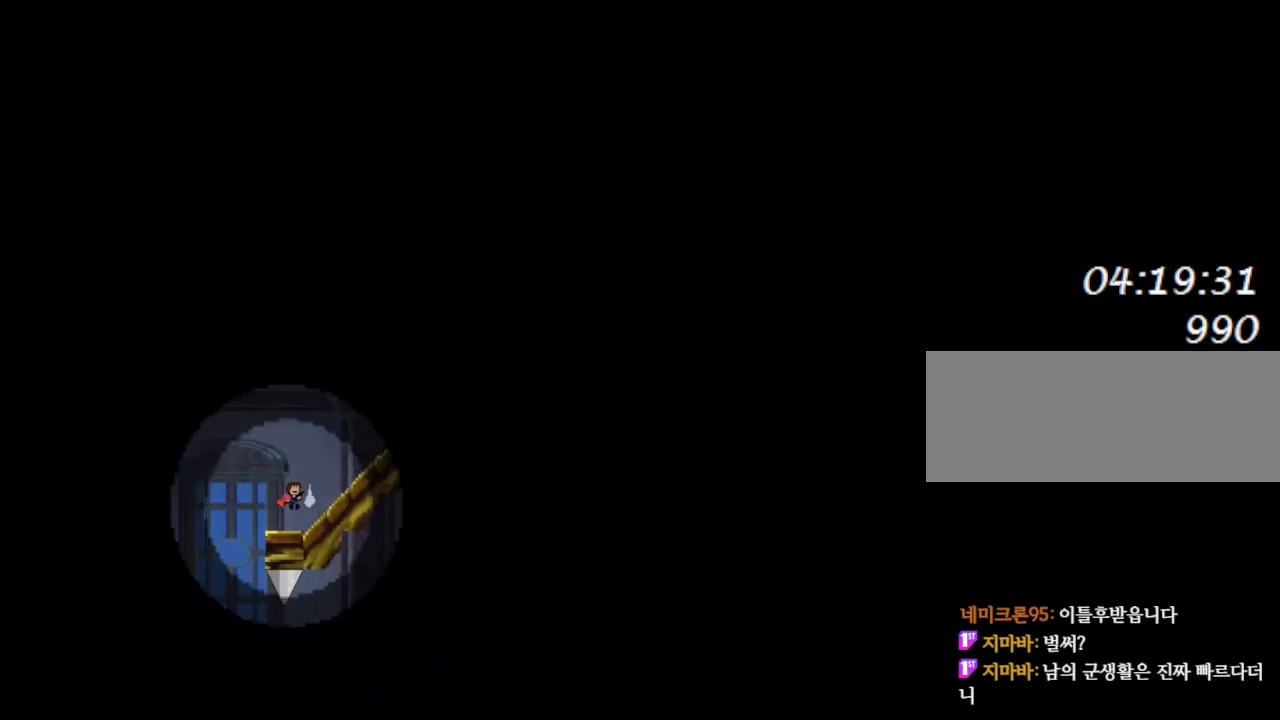
{"keys": ["right"], "events": [[100, "l_up", "up"], [300, "l_up", "down"], [400, "l_up", "up"]]}
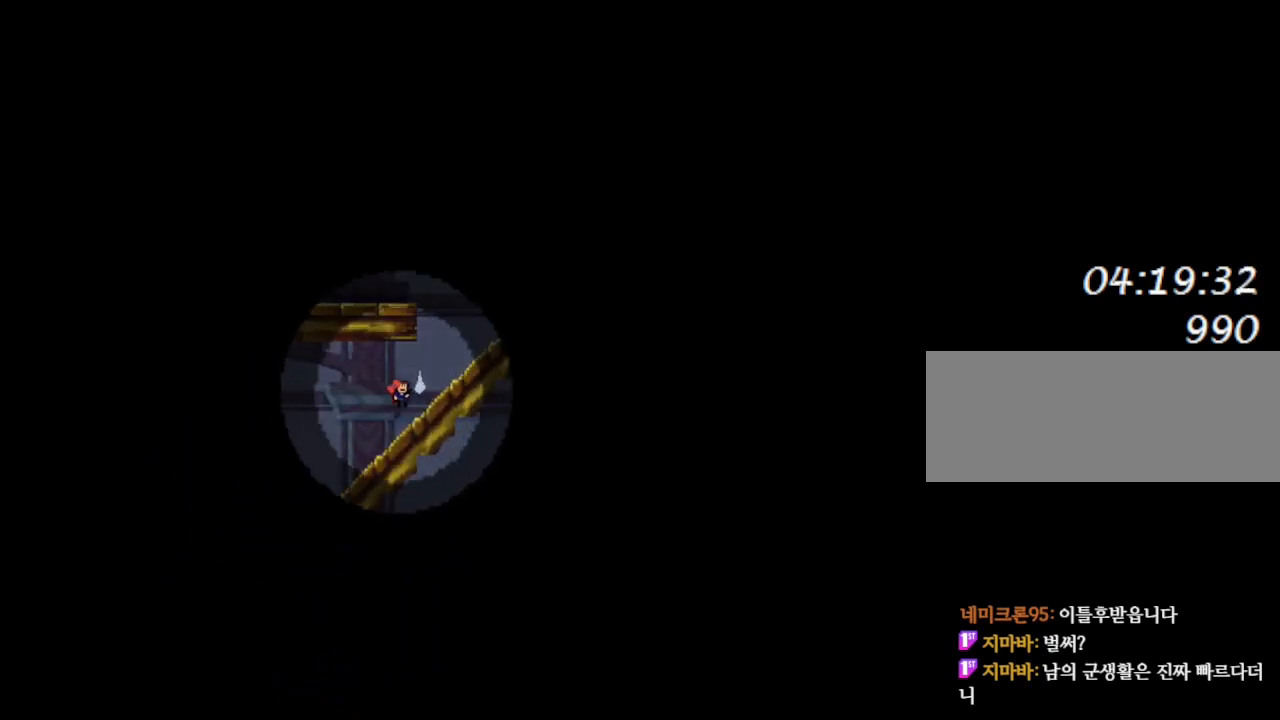
{"keys": [], "events": [[467, "right", "up"]]}
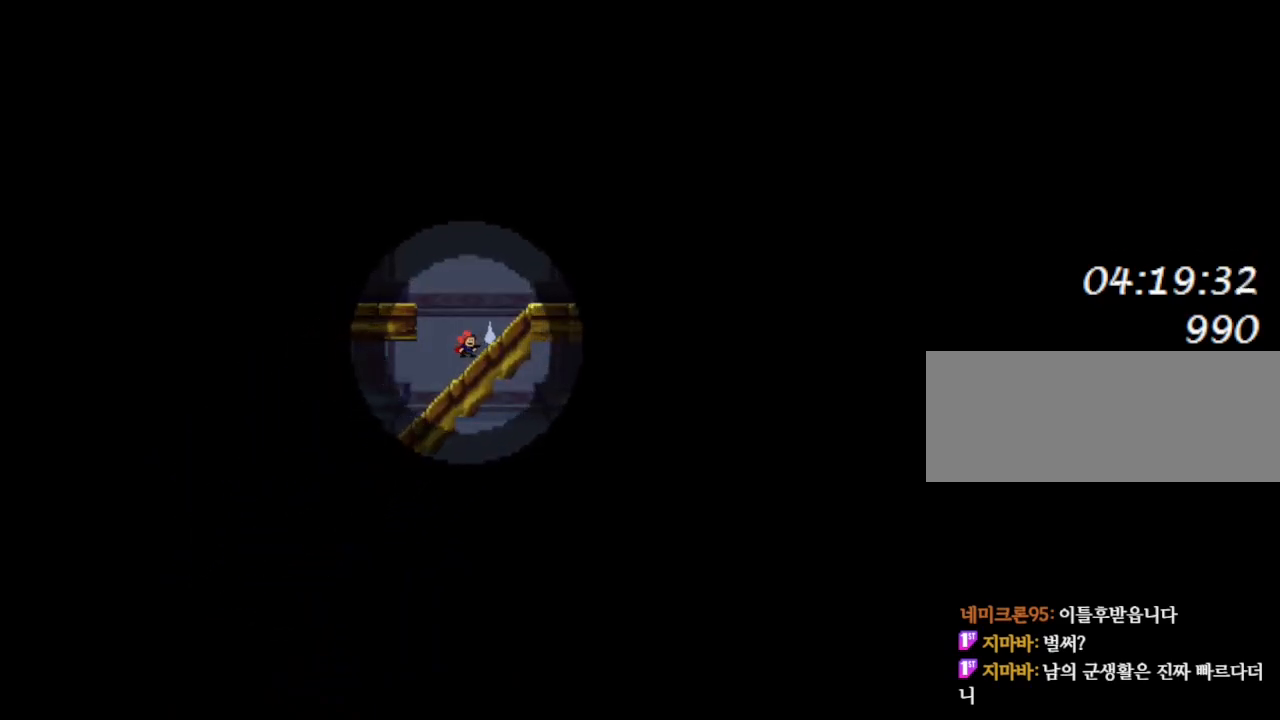
{"keys": ["right"], "events": [[150, "l_up", "down"], [150, "right", "down"], [283, "l_up", "up"]]}
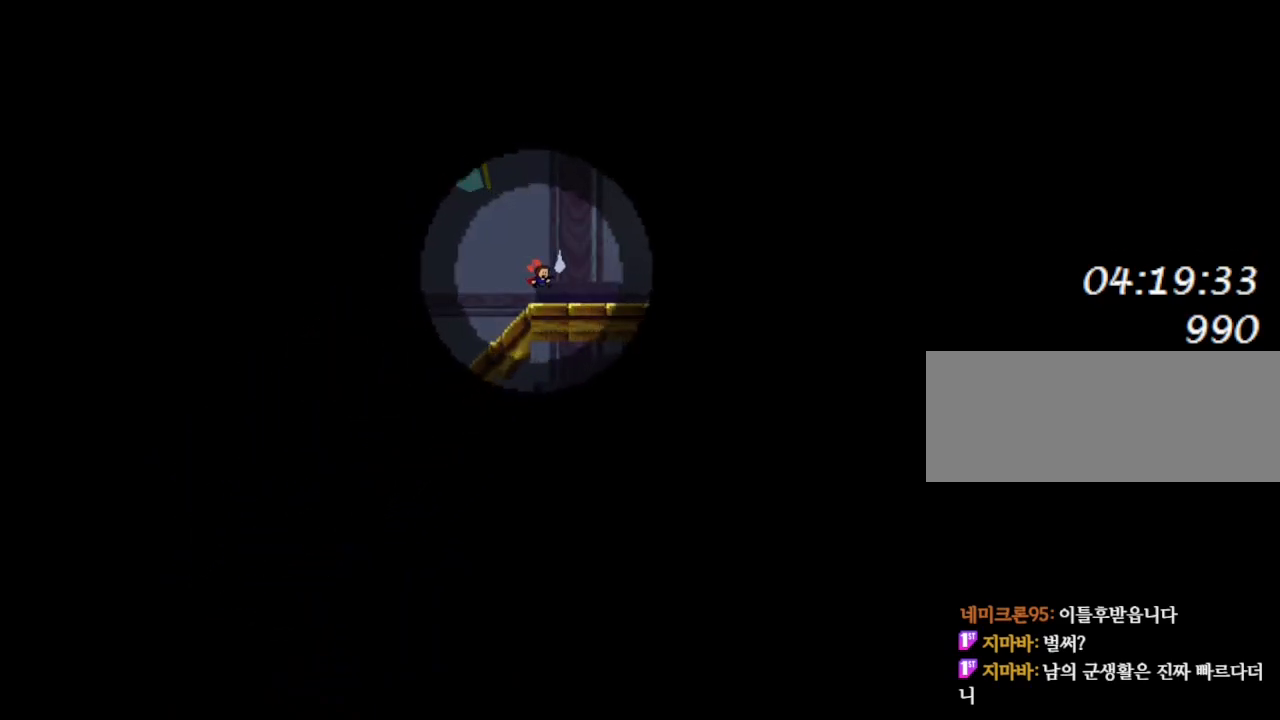
{"keys": ["right"], "events": [[33, "right", "up"], [333, "l_up", "down"], [367, "right", "down"], [483, "l_up", "up"]]}
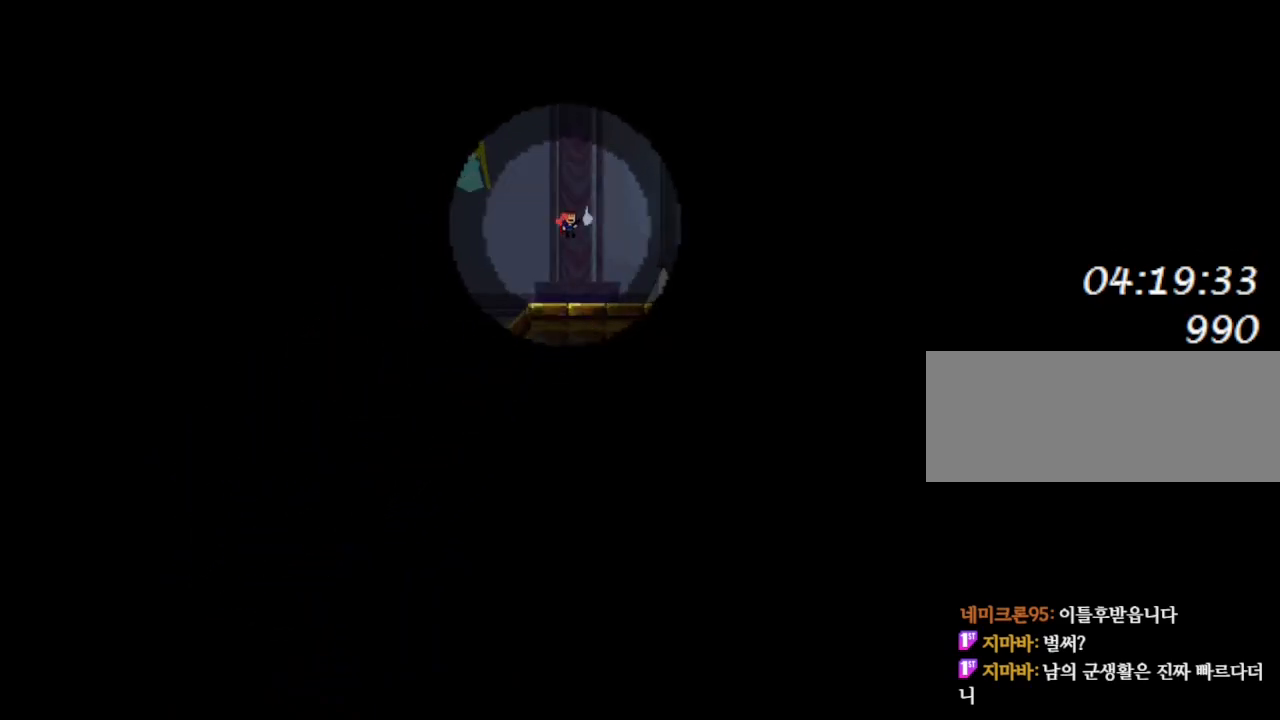
{"keys": ["left"], "events": [[17, "right", "up"], [117, "left", "down"]]}
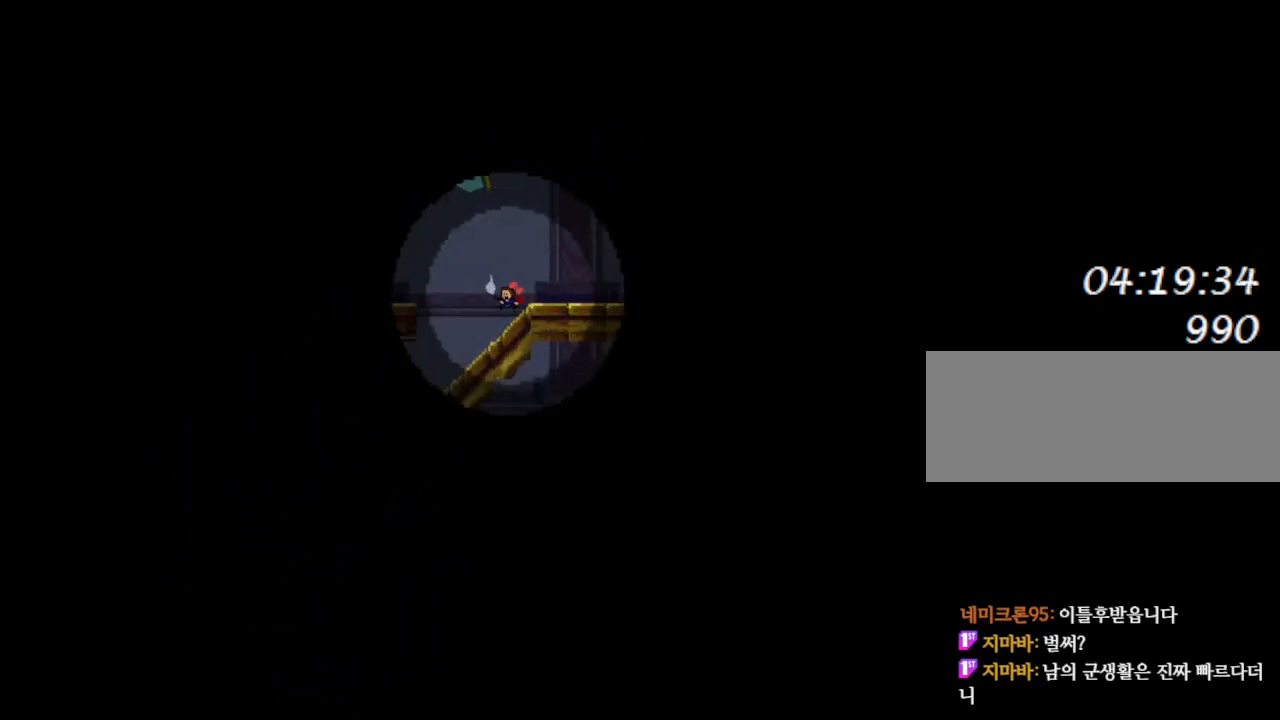
{"keys": ["left"], "events": [[150, "l_up", "down"], [333, "l_up", "up"]]}
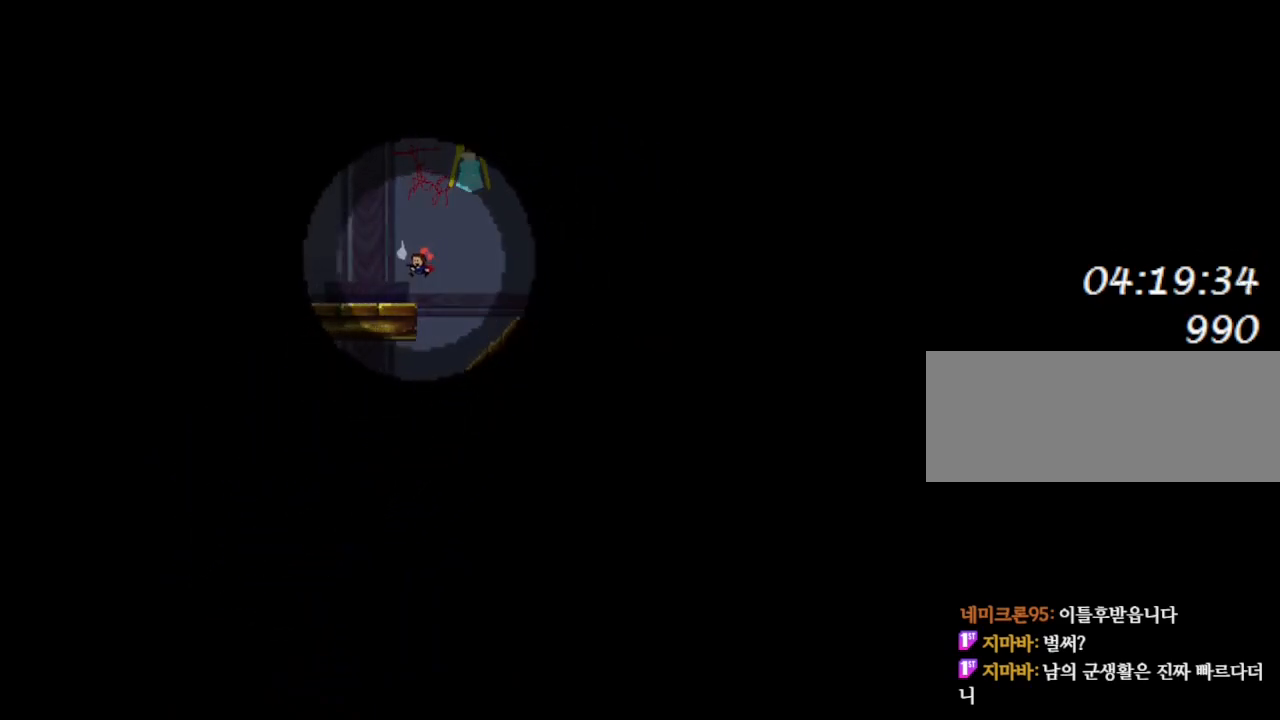
{"keys": ["left"], "events": [[217, "l_up", "down"], [450, "l_up", "up"]]}
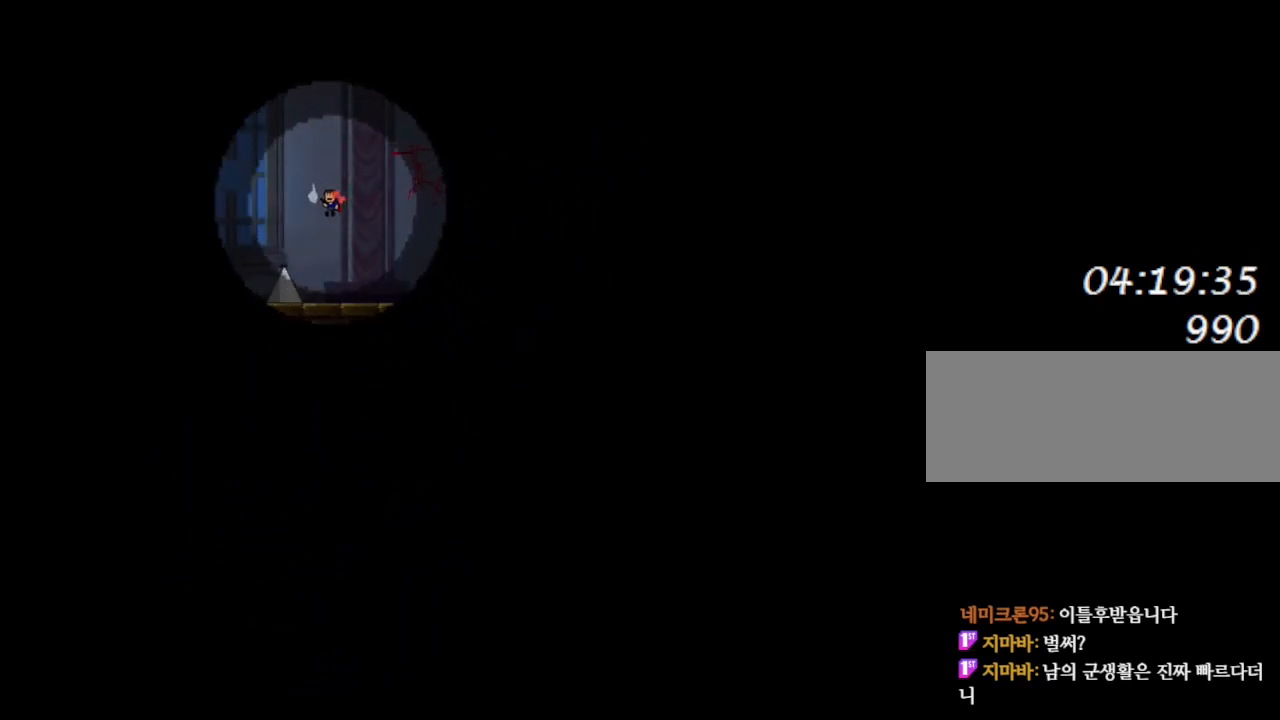
{"keys": [], "events": [[200, "l_up", "down"], [233, "l_up", "up"], [467, "left", "up"]]}
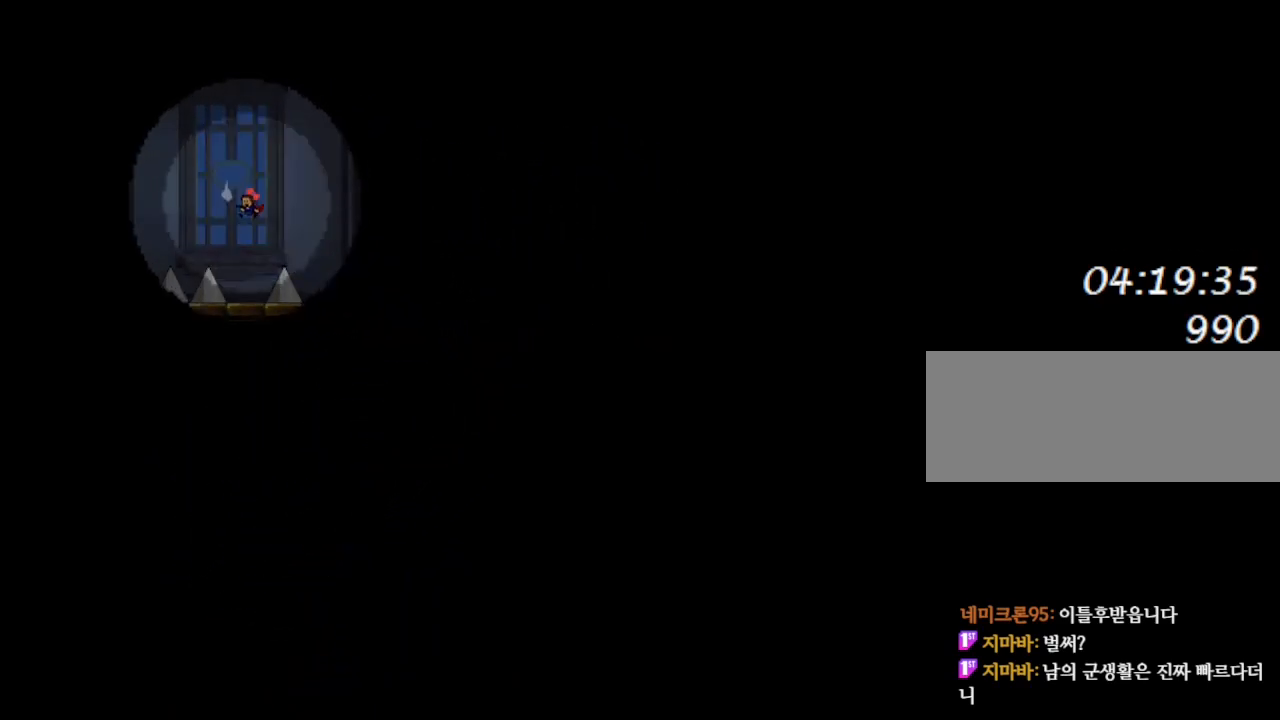
{"keys": ["l_up", "left"], "events": [[333, "l_up", "down"], [333, "left", "down"]]}
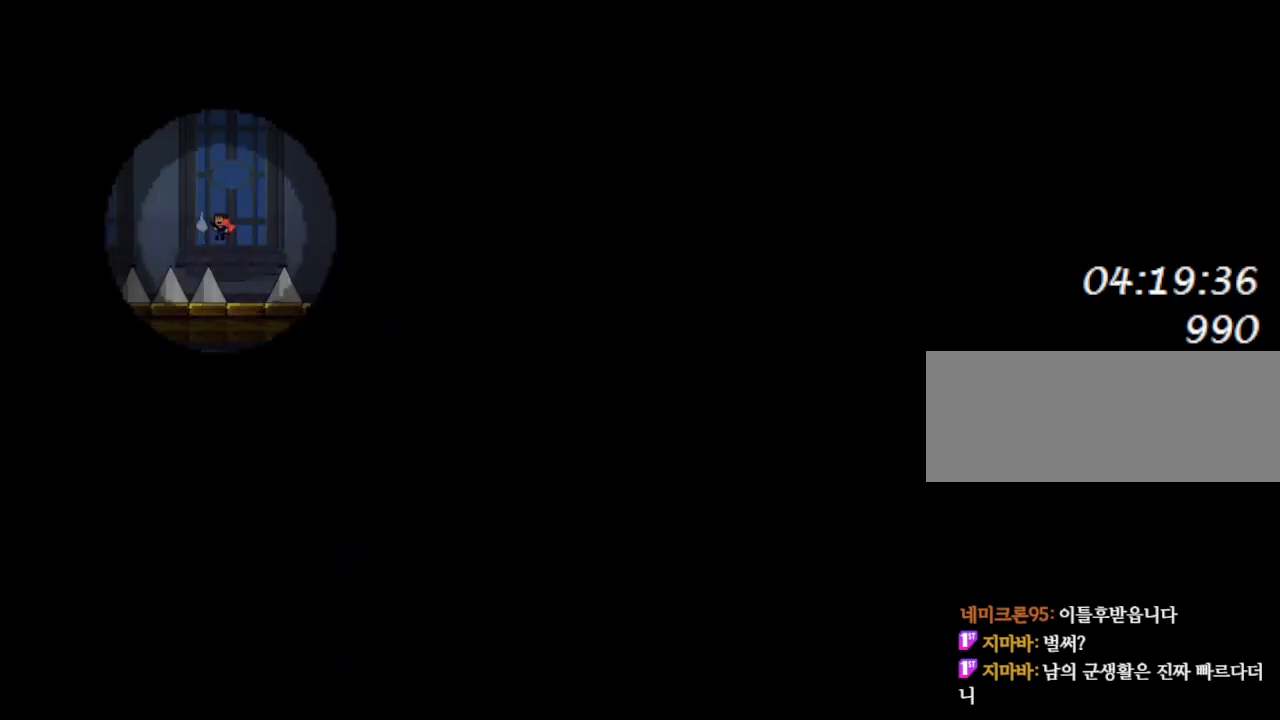
{"keys": ["l_up", "left"], "events": [[367, "l_up", "up"], [483, "l_up", "down"]]}
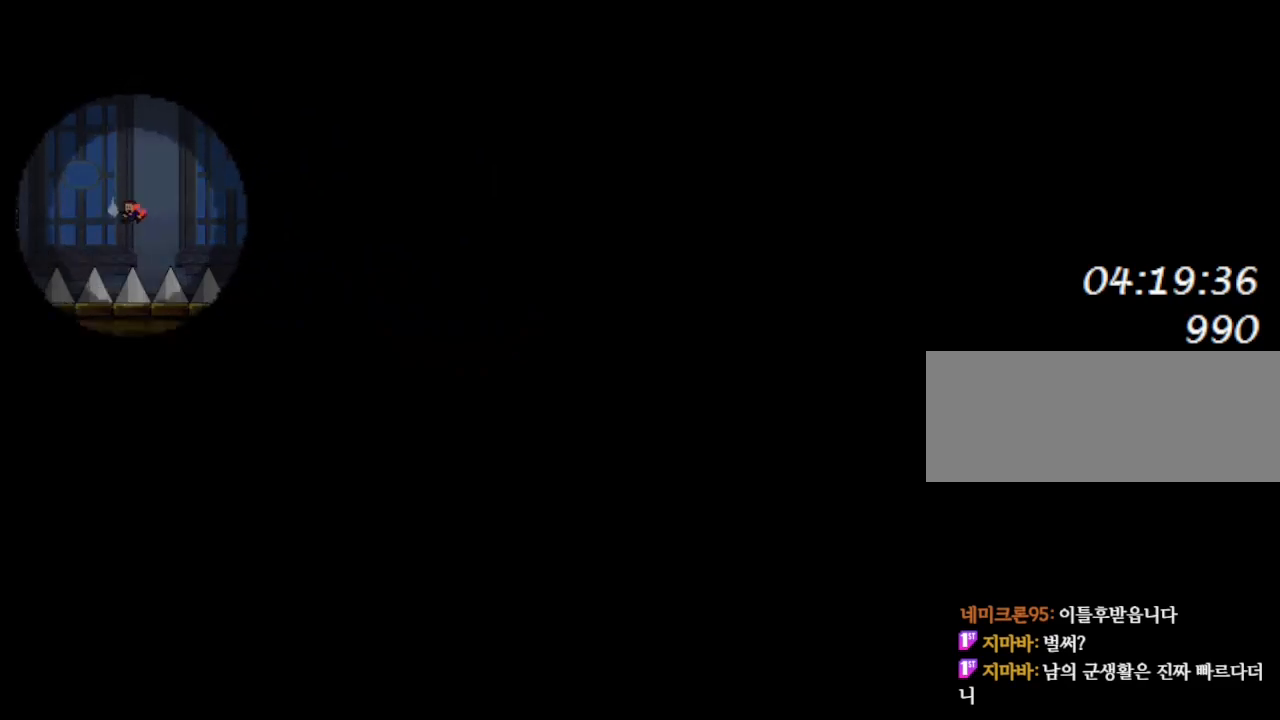
{"keys": ["l_up", "left"], "events": []}
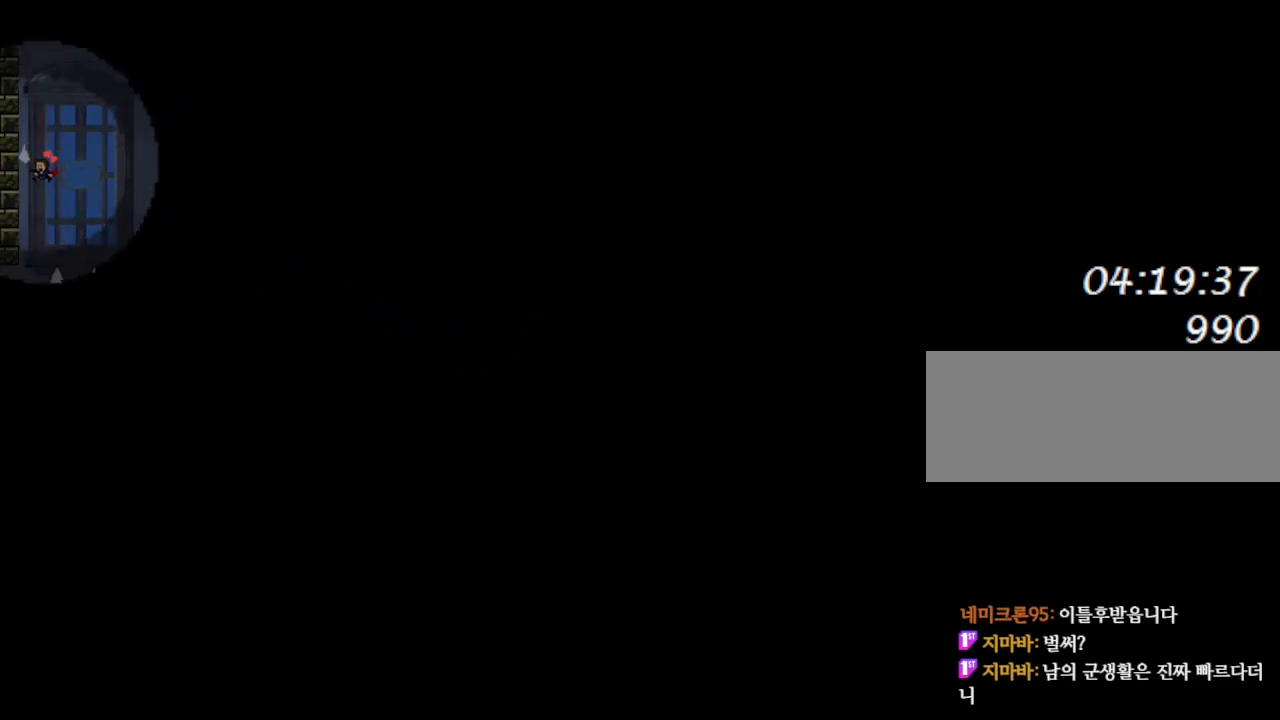
{"keys": [], "events": [[233, "l_up", "up"], [417, "left", "up"]]}
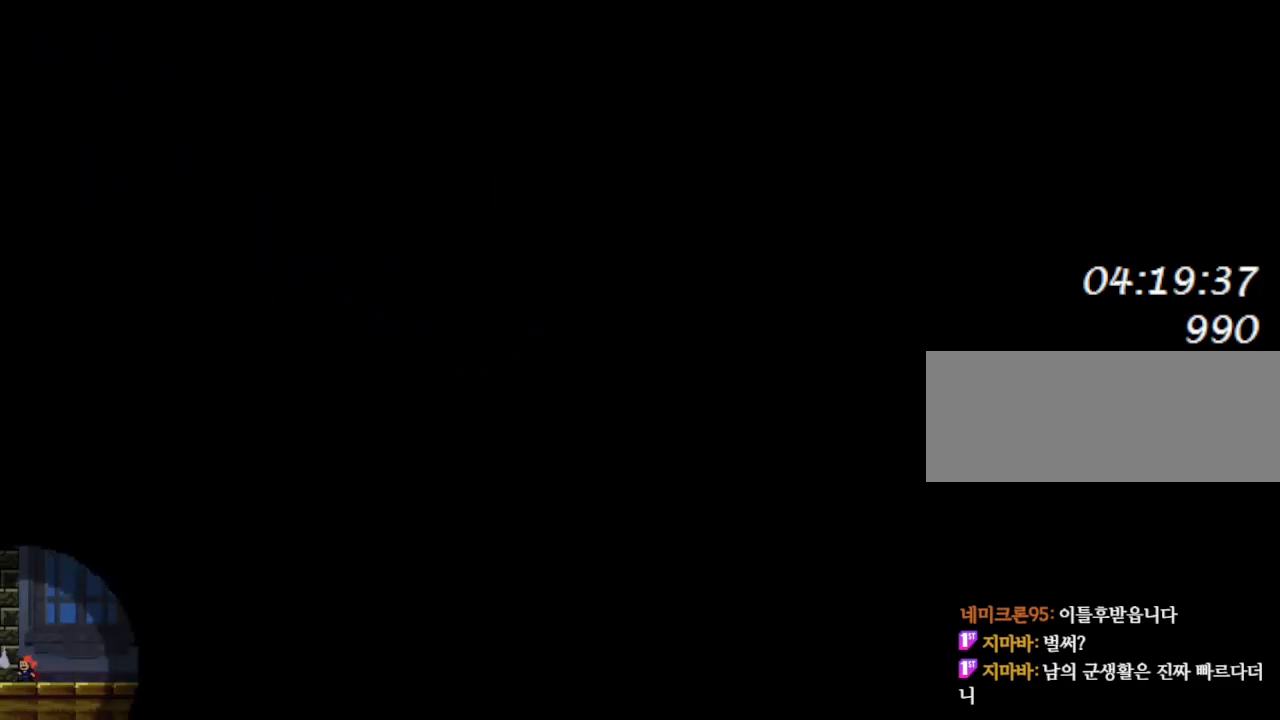
{"keys": [], "events": []}
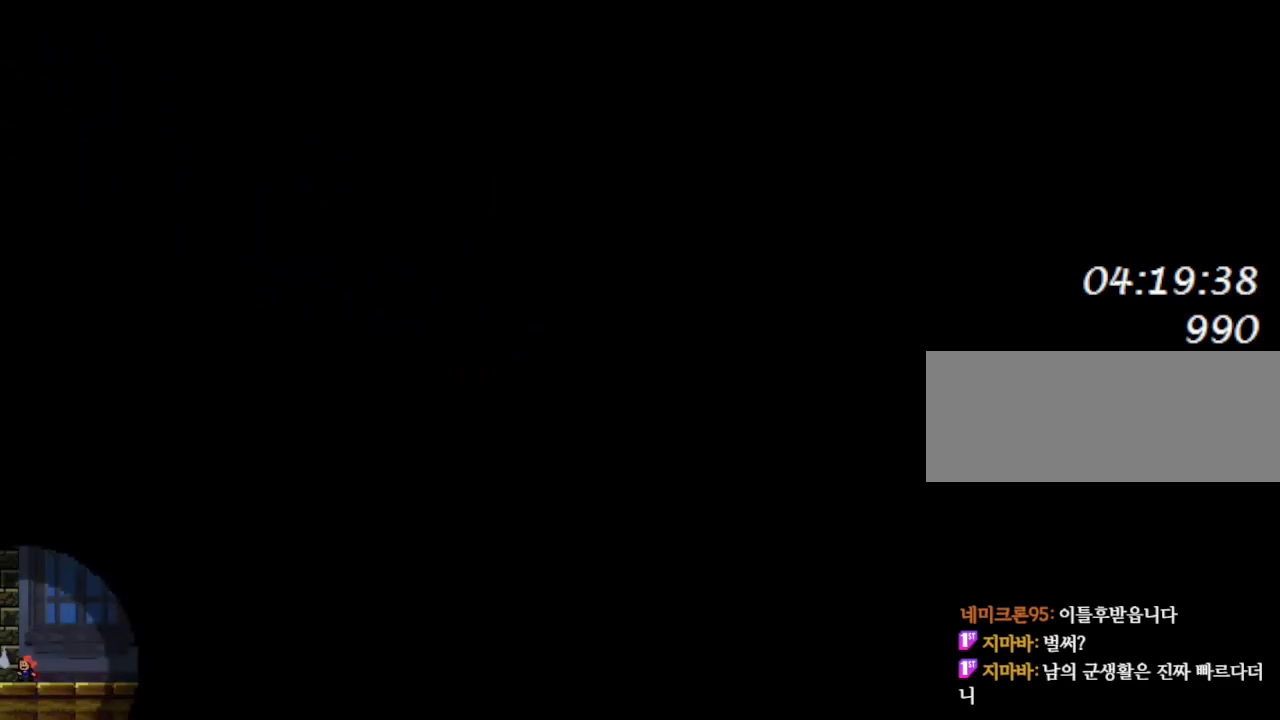
{"keys": ["l_up", "right"], "events": [[117, "right", "down"], [250, "l_up", "down"]]}
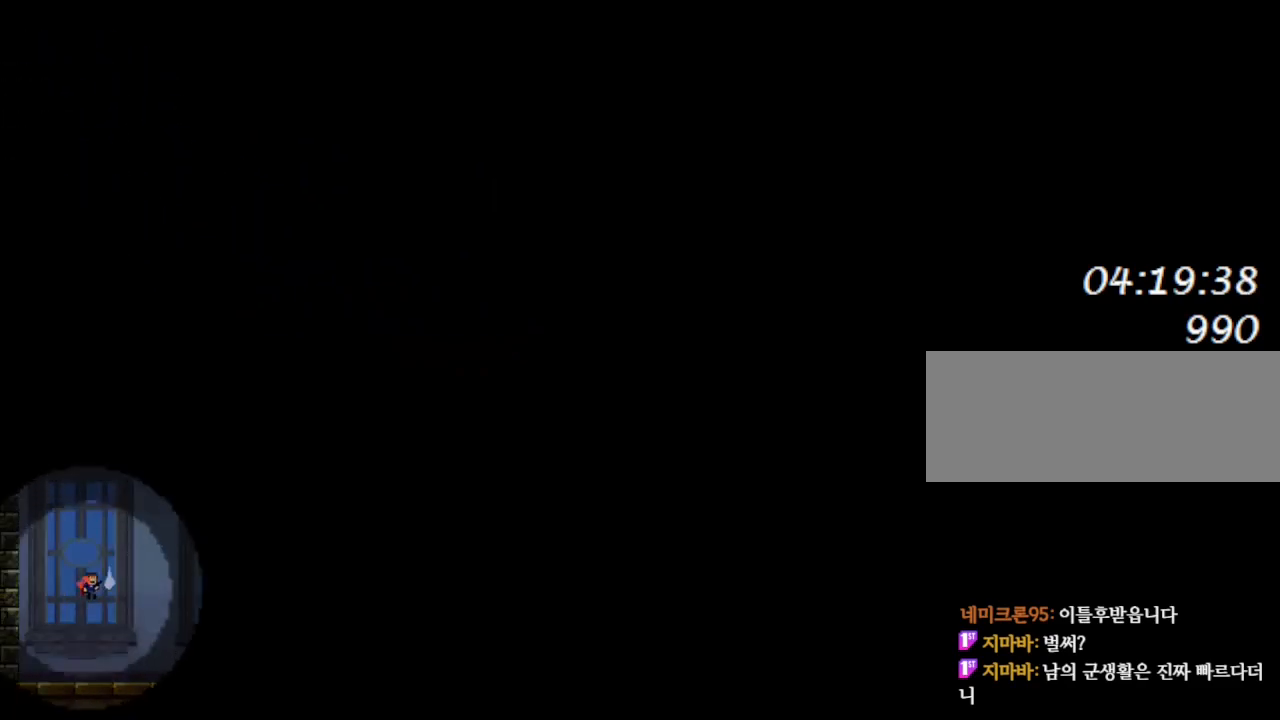
{"keys": ["right"], "events": [[100, "l_up", "up"]]}
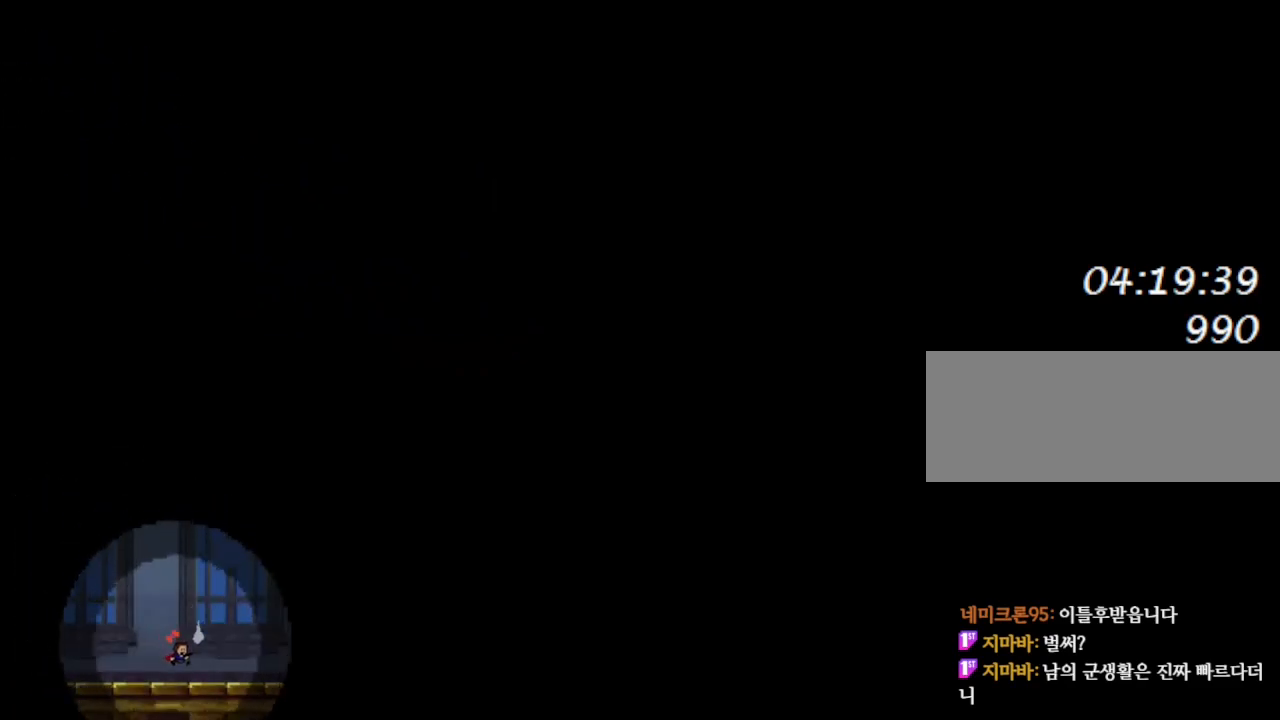
{"keys": ["l_up", "right"], "events": [[317, "l_up", "down"]]}
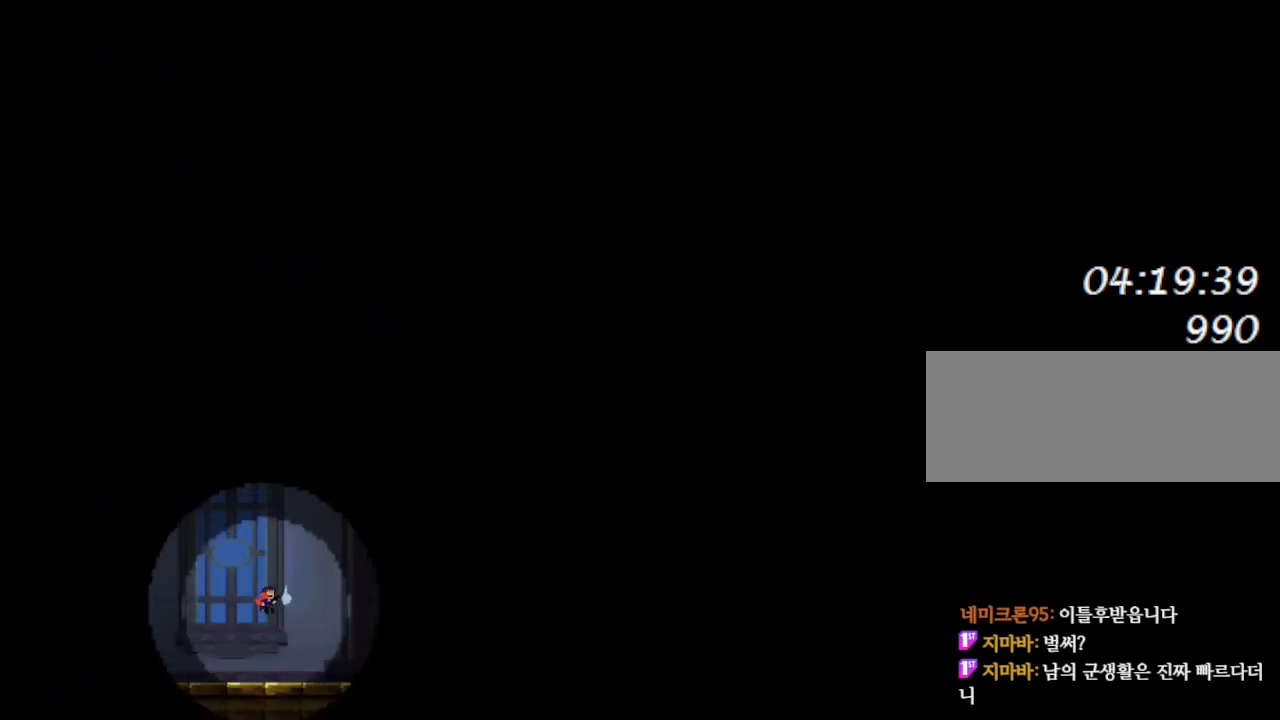
{"keys": ["right"], "events": [[100, "l_up", "up"]]}
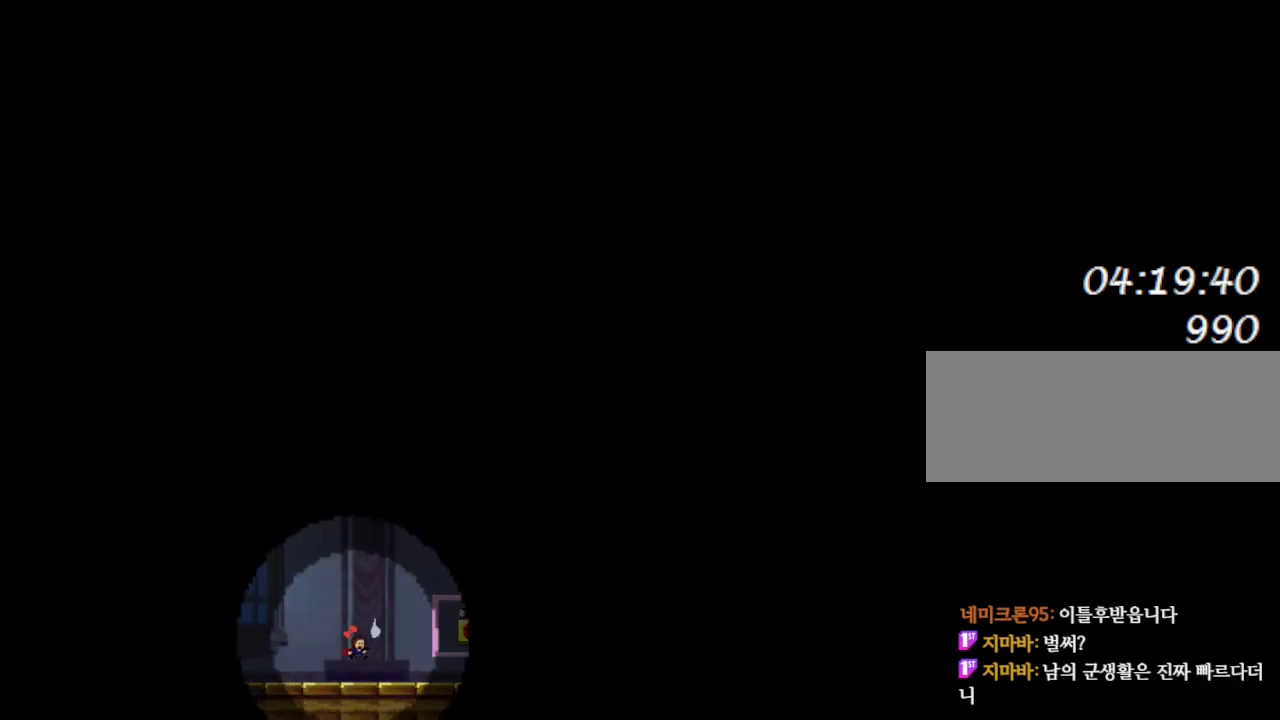
{"keys": ["right"], "events": []}
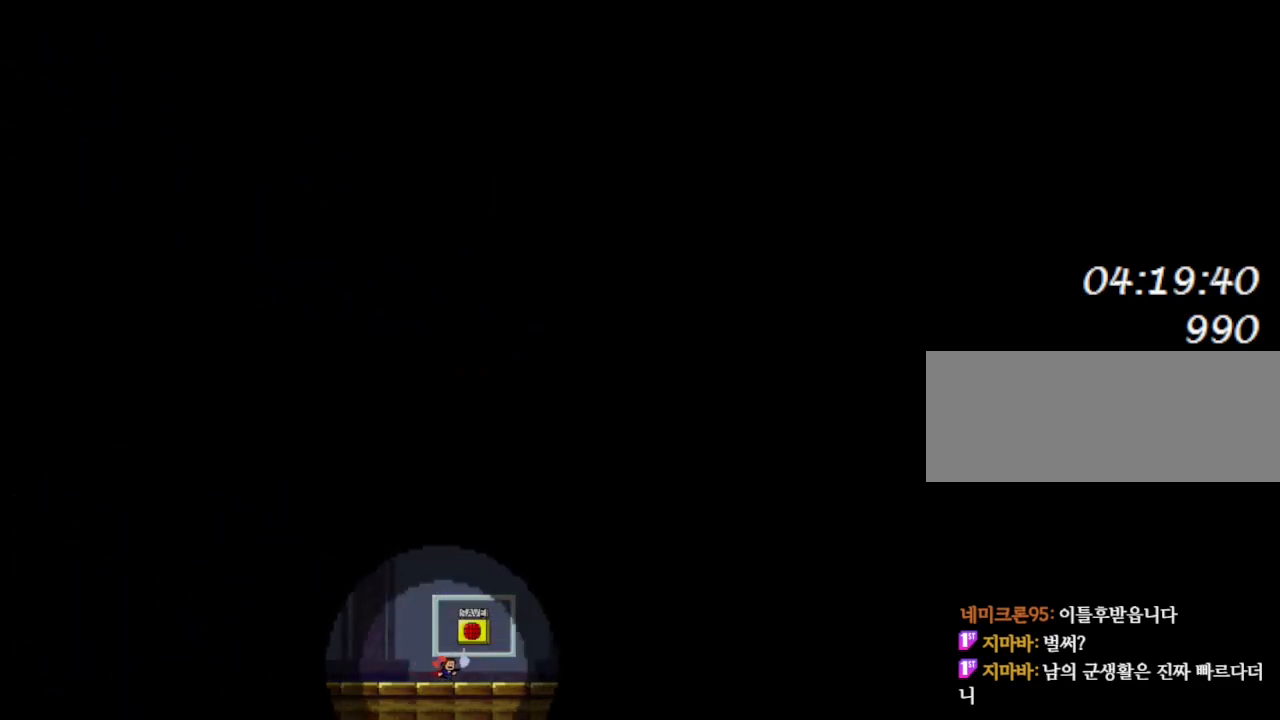
{"keys": ["right"], "events": [[200, "l_up", "down"], [267, "right", "up"], [283, "l_up", "up"], [283, "left", "down"], [317, "left", "up"], [367, "z", "down"], [467, "right", "down"], [483, "z", "up"]]}
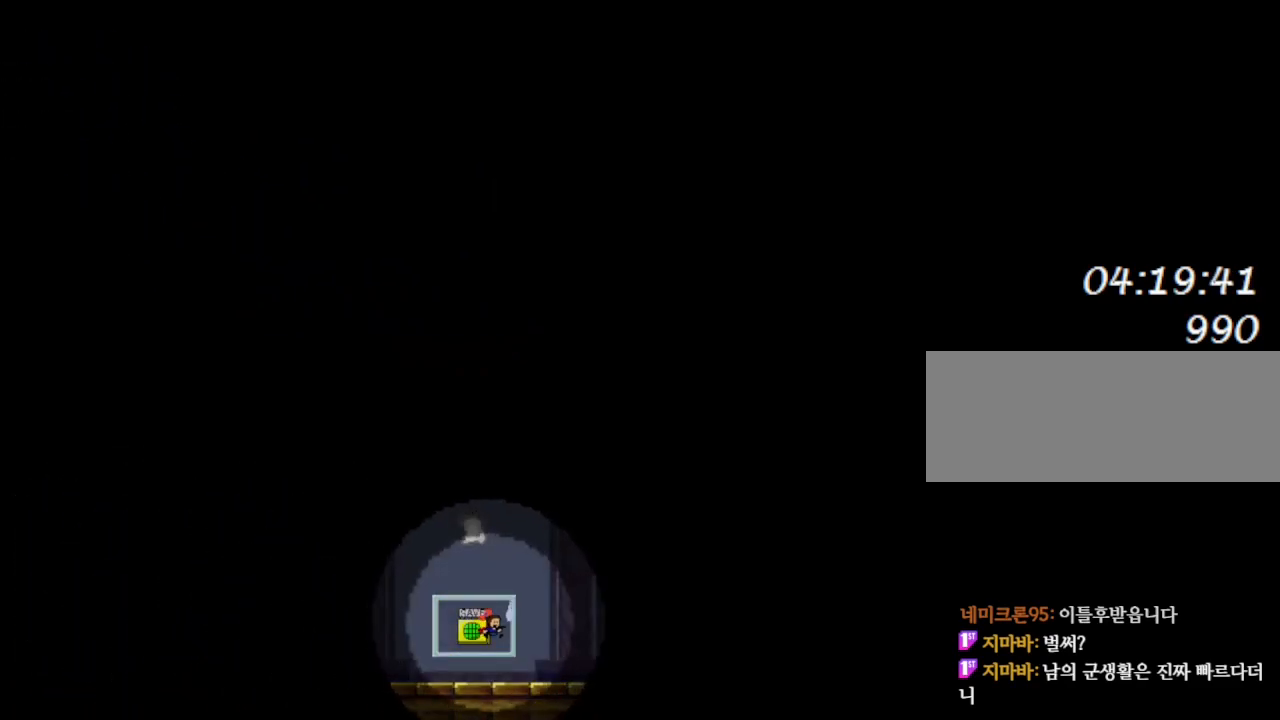
{"keys": ["l_up", "left"], "events": [[167, "right", "up"], [333, "l_up", "down"], [400, "right", "down"], [467, "right", "up"], [483, "left", "down"]]}